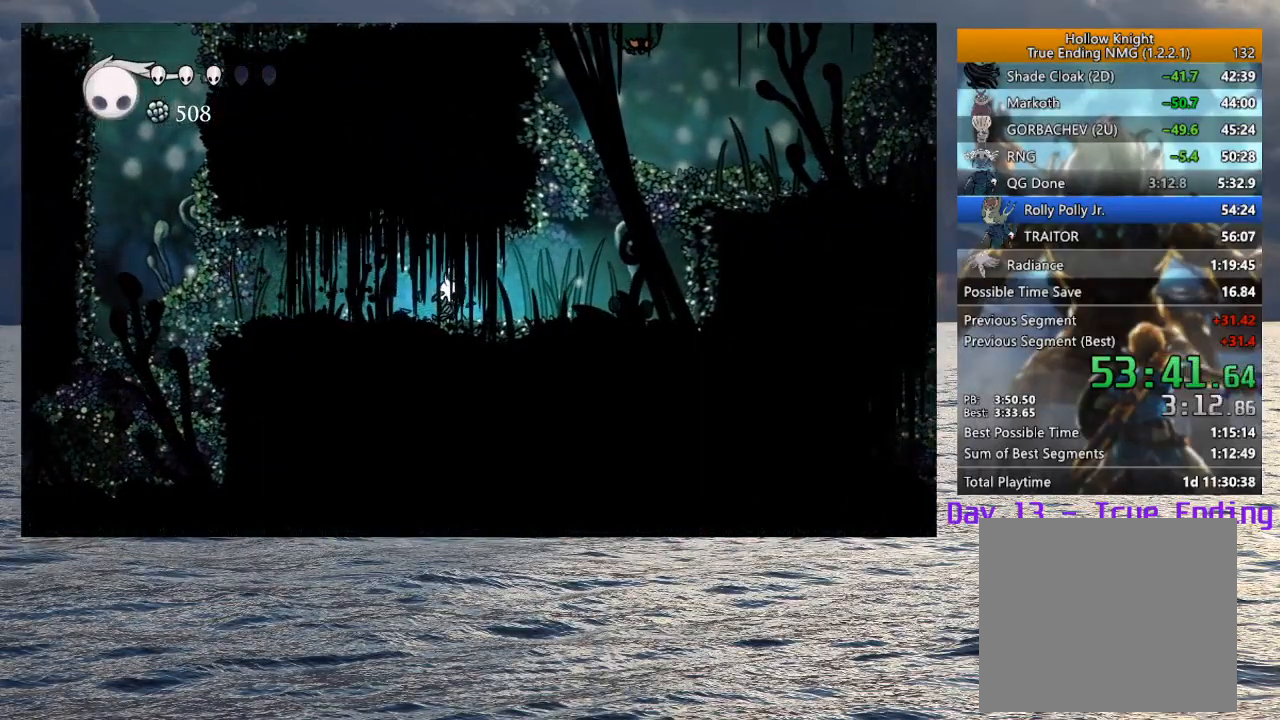
Gameplay with a controller (PlayStation layout); each line is a JSON object with the inputs held at the frame after it. "events" lists button and stick changes between this image and that frame as [ms after this image, input, new state], when the widget could be followed in between.
{"buttons": ["CIRCLE"], "left_stick": "center", "right_stick": "center", "events": []}
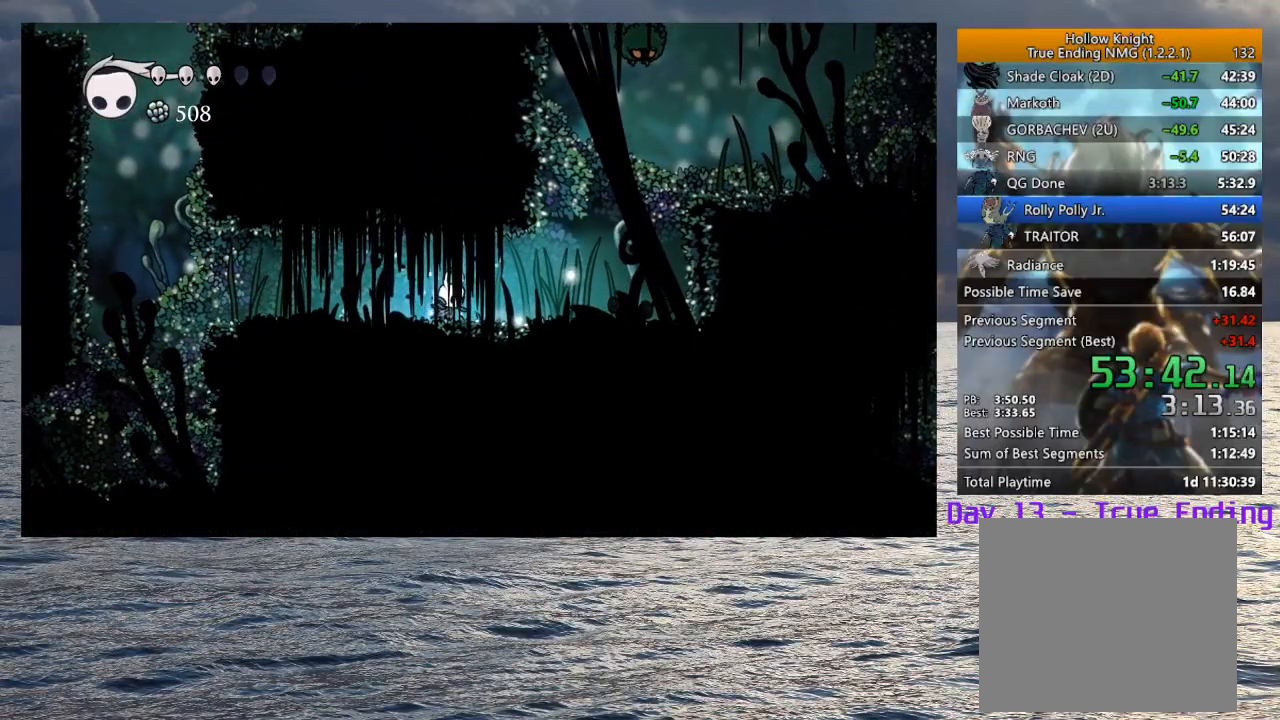
{"buttons": ["CIRCLE"], "left_stick": "center", "right_stick": "center", "events": []}
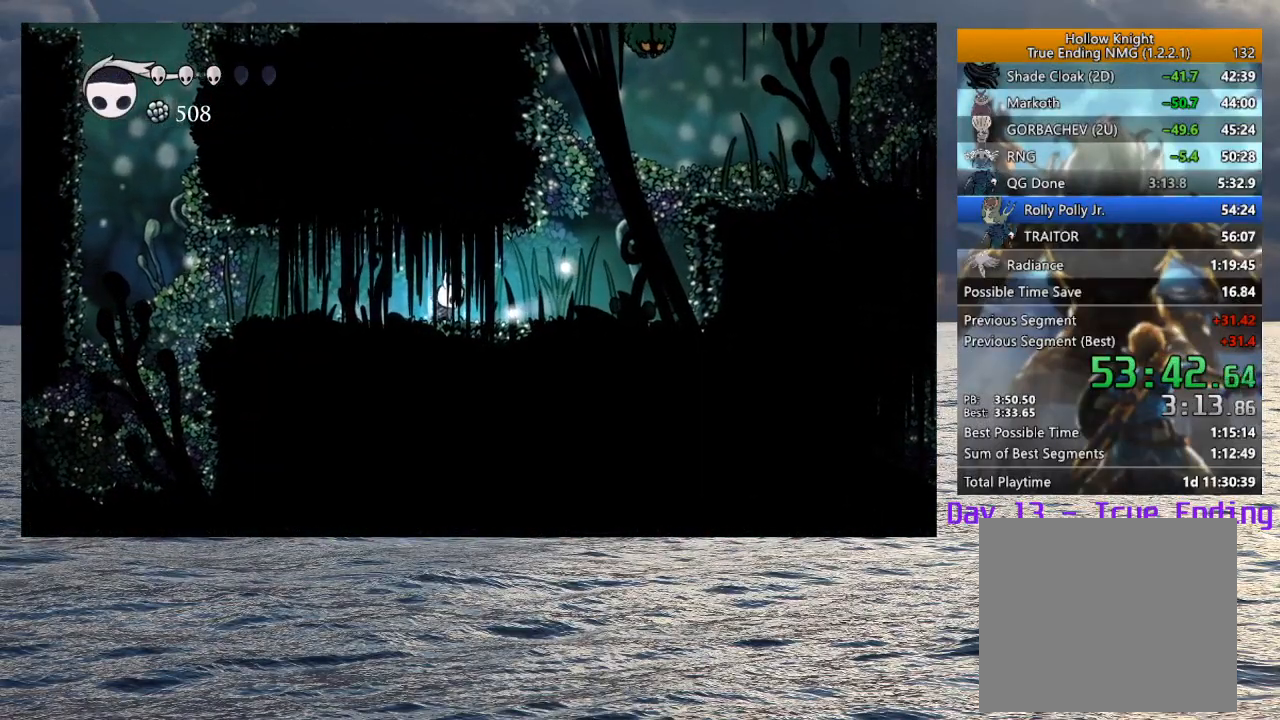
{"buttons": ["CIRCLE"], "left_stick": "center", "right_stick": "center", "events": []}
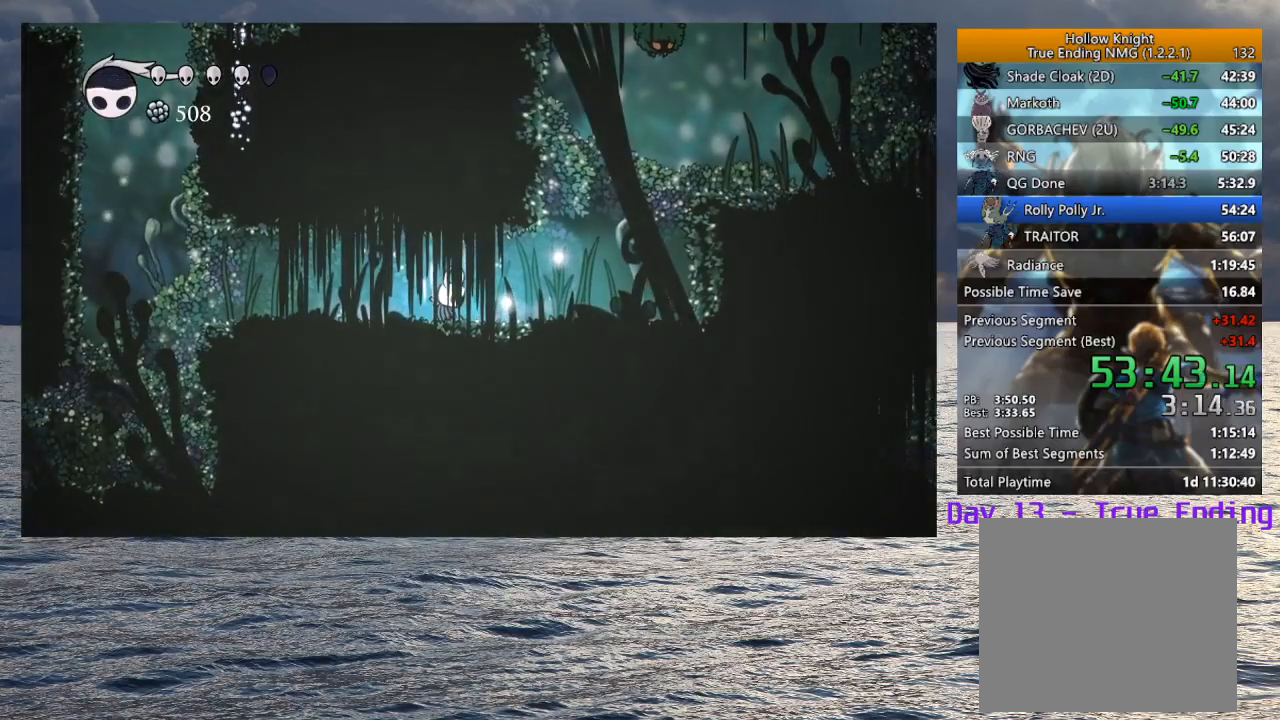
{"buttons": ["CIRCLE"], "left_stick": "center", "right_stick": "center", "events": []}
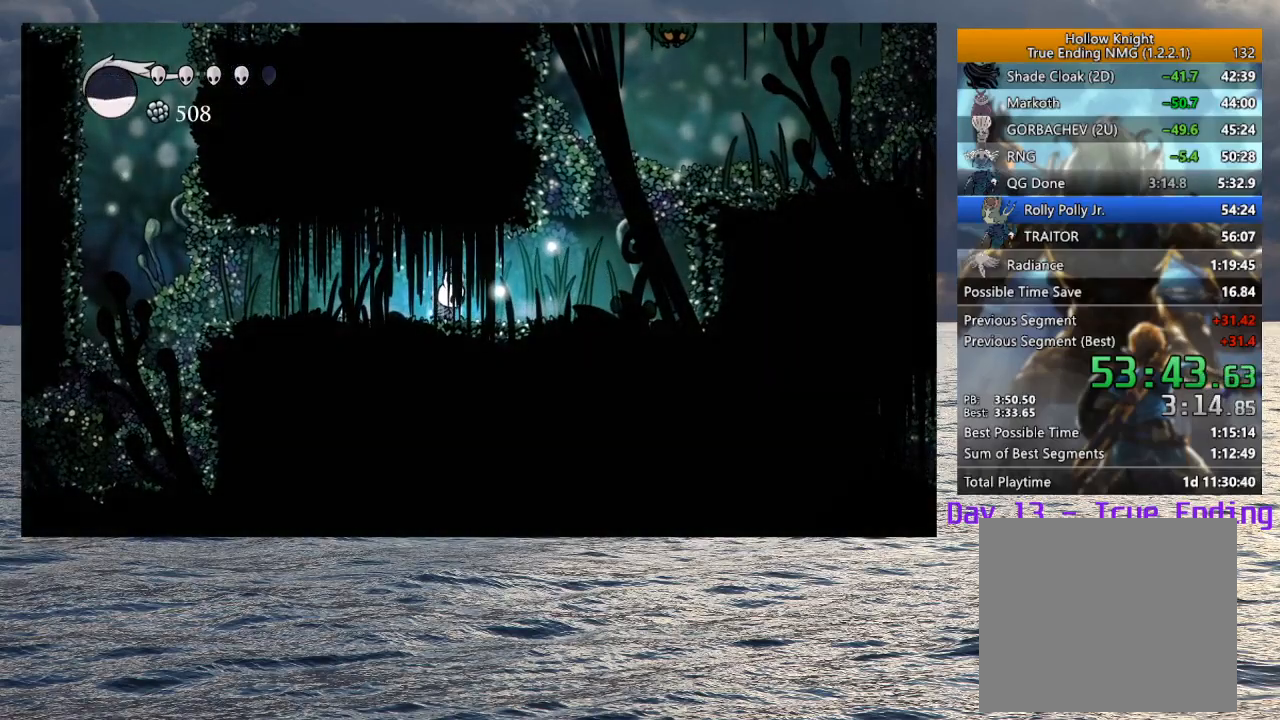
{"buttons": [], "left_stick": "right", "right_stick": "center", "events": [[367, "CIRCLE", "up"], [450, "left_stick", "right"]]}
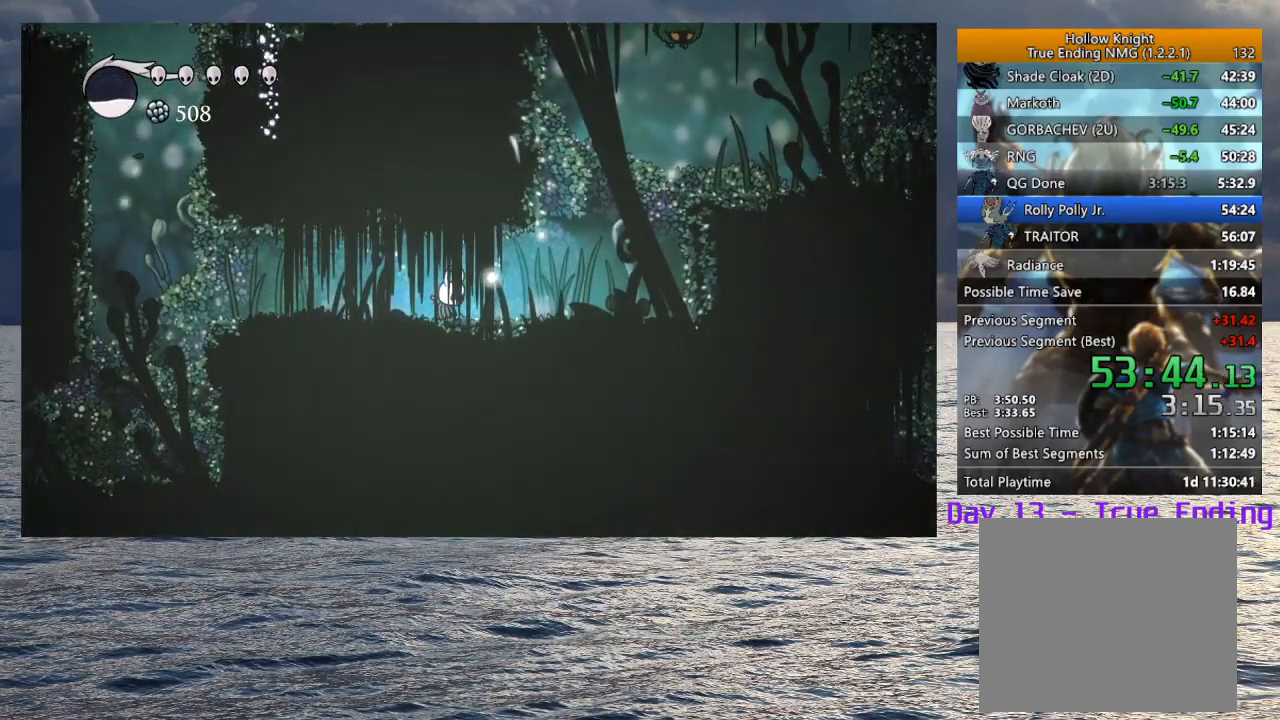
{"buttons": ["CROSS"], "left_stick": "right", "right_stick": "center", "events": [[467, "CROSS", "down"]]}
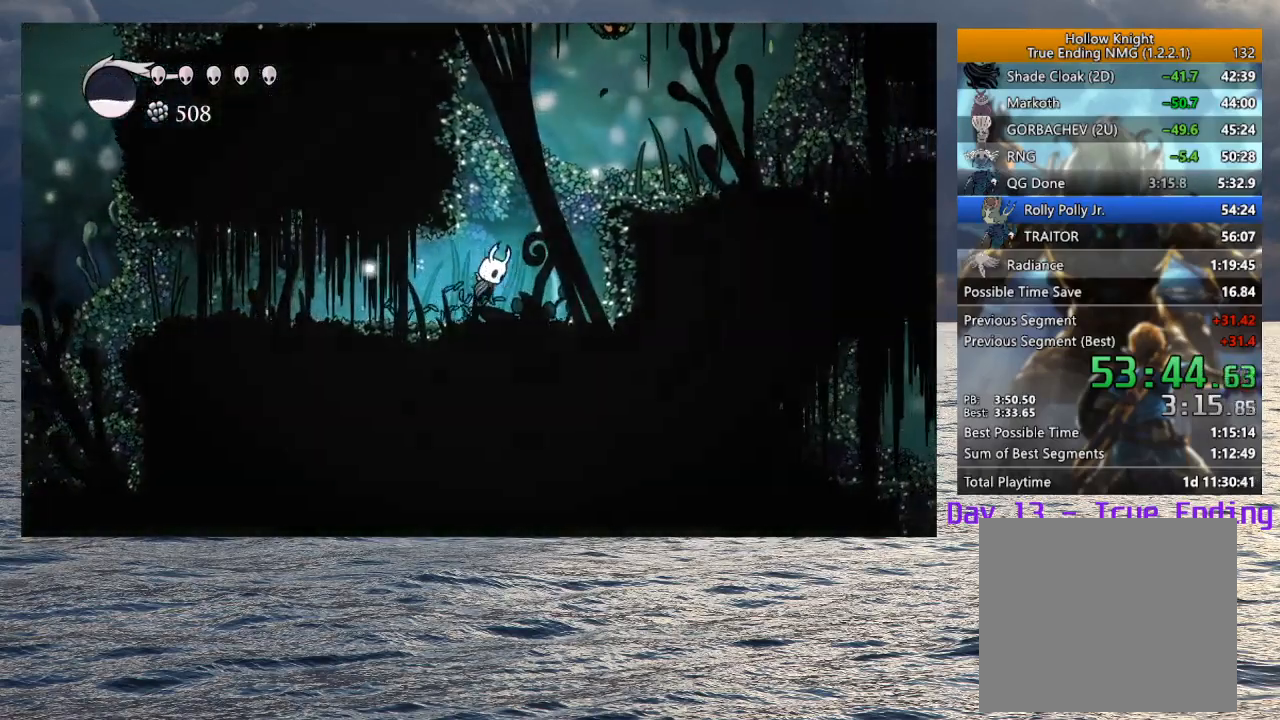
{"buttons": [], "left_stick": "right", "right_stick": "center", "events": [[450, "CROSS", "up"]]}
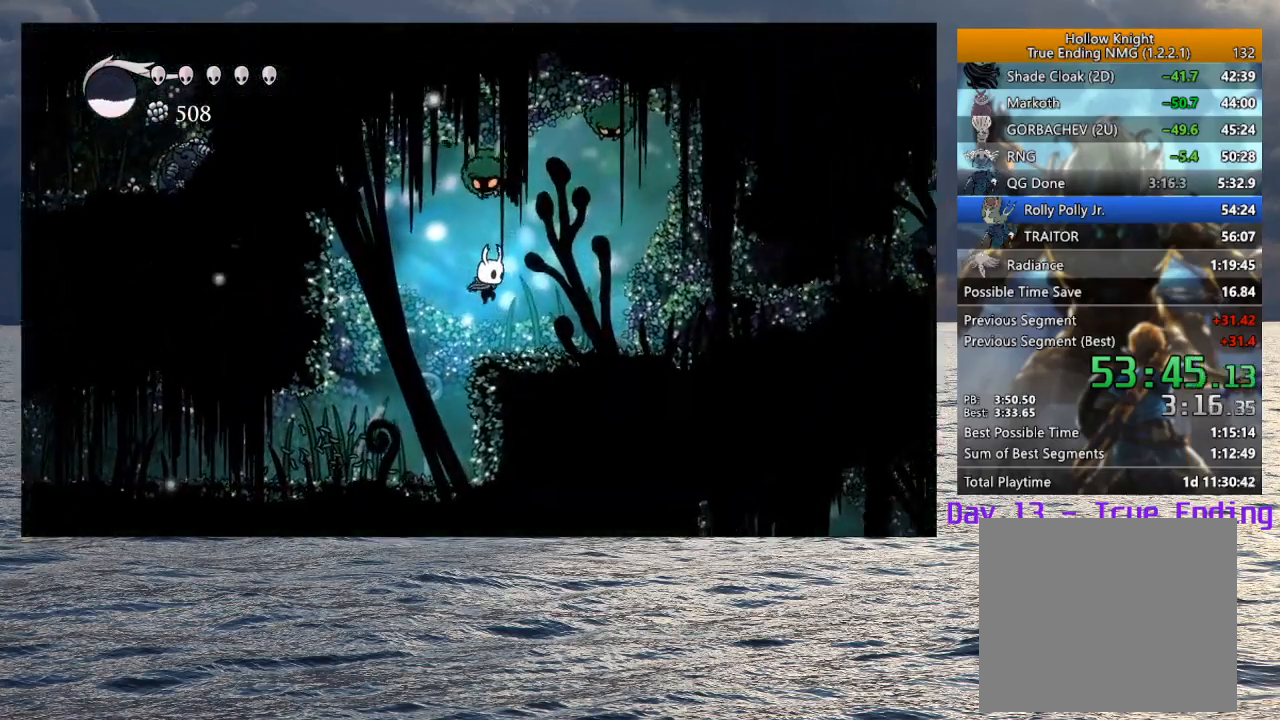
{"buttons": [], "left_stick": "right", "right_stick": "center", "events": [[217, "CROSS", "down"], [217, "left_stick", "up"], [333, "SQUARE", "down"], [467, "CROSS", "up"], [467, "SQUARE", "up"], [483, "left_stick", "right"]]}
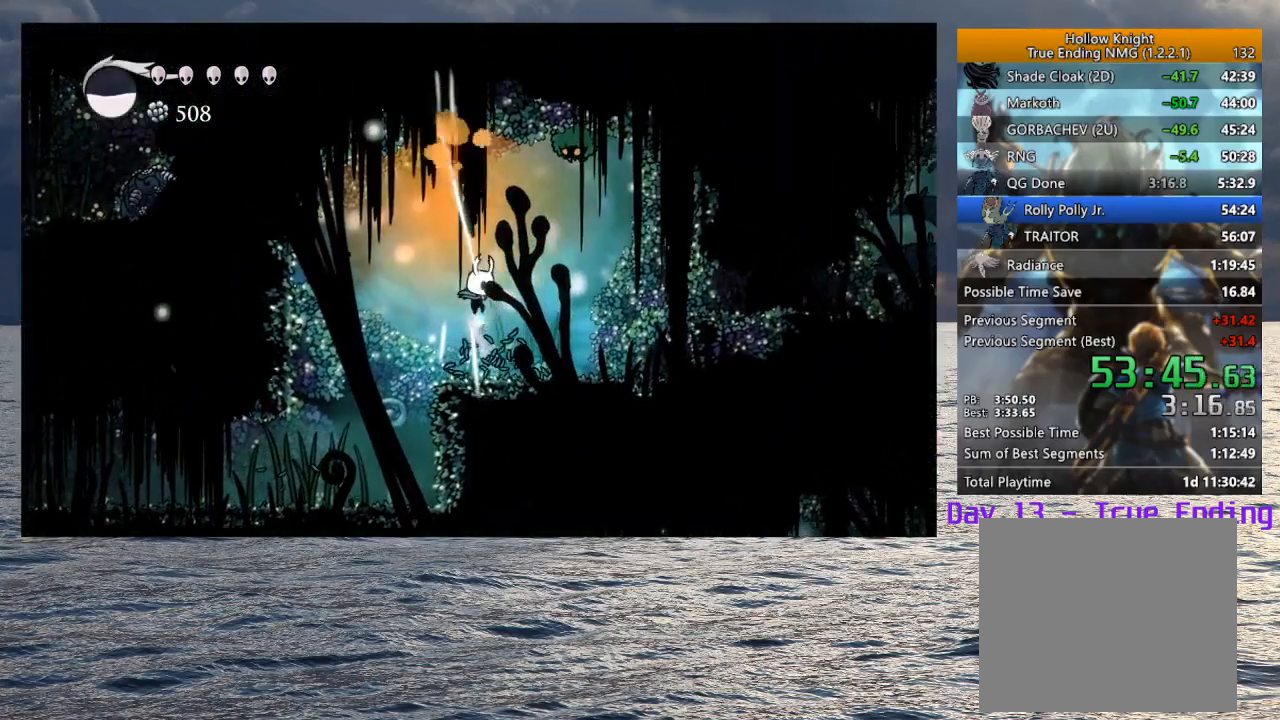
{"buttons": [], "left_stick": "up-right", "right_stick": "center", "events": [[150, "left_stick", "up-left"], [200, "CROSS", "down"], [233, "left_stick", "up"], [300, "SQUARE", "down"], [417, "left_stick", "up-right"], [450, "CROSS", "up"], [450, "SQUARE", "up"]]}
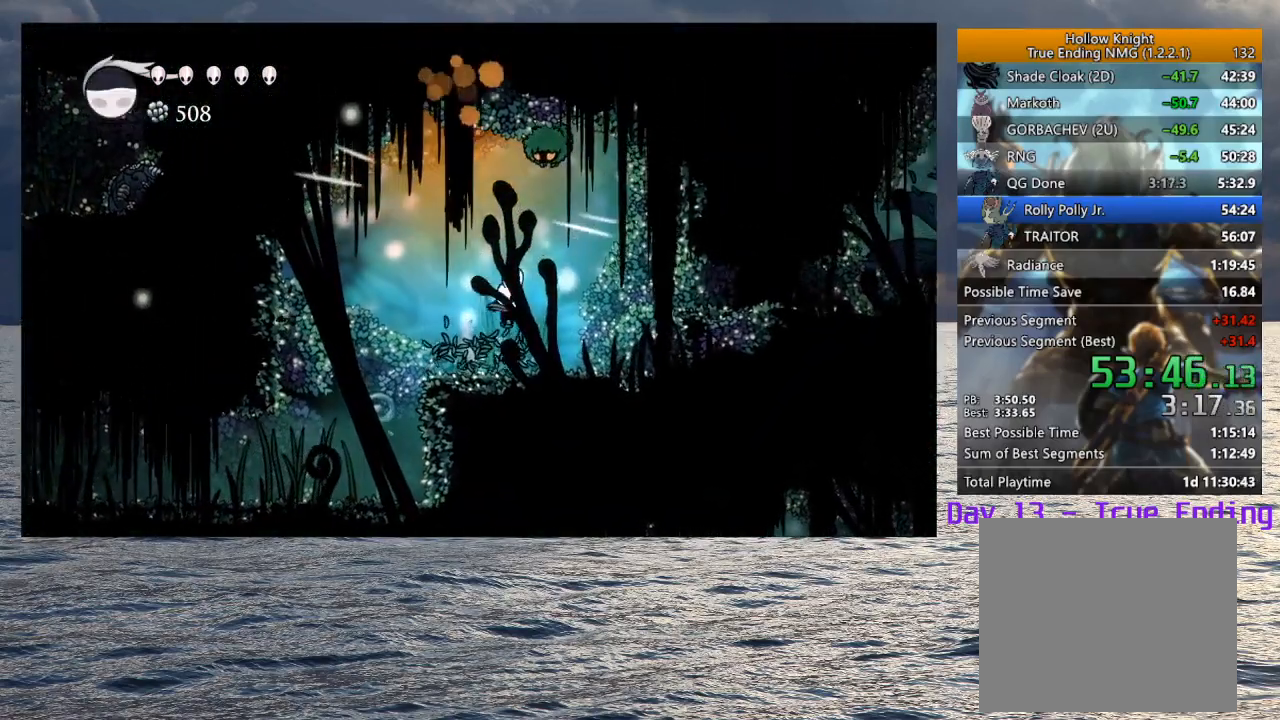
{"buttons": ["CROSS", "SQUARE"], "left_stick": "up", "right_stick": "center", "events": [[183, "left_stick", "up"], [200, "CROSS", "down"], [367, "SQUARE", "down"]]}
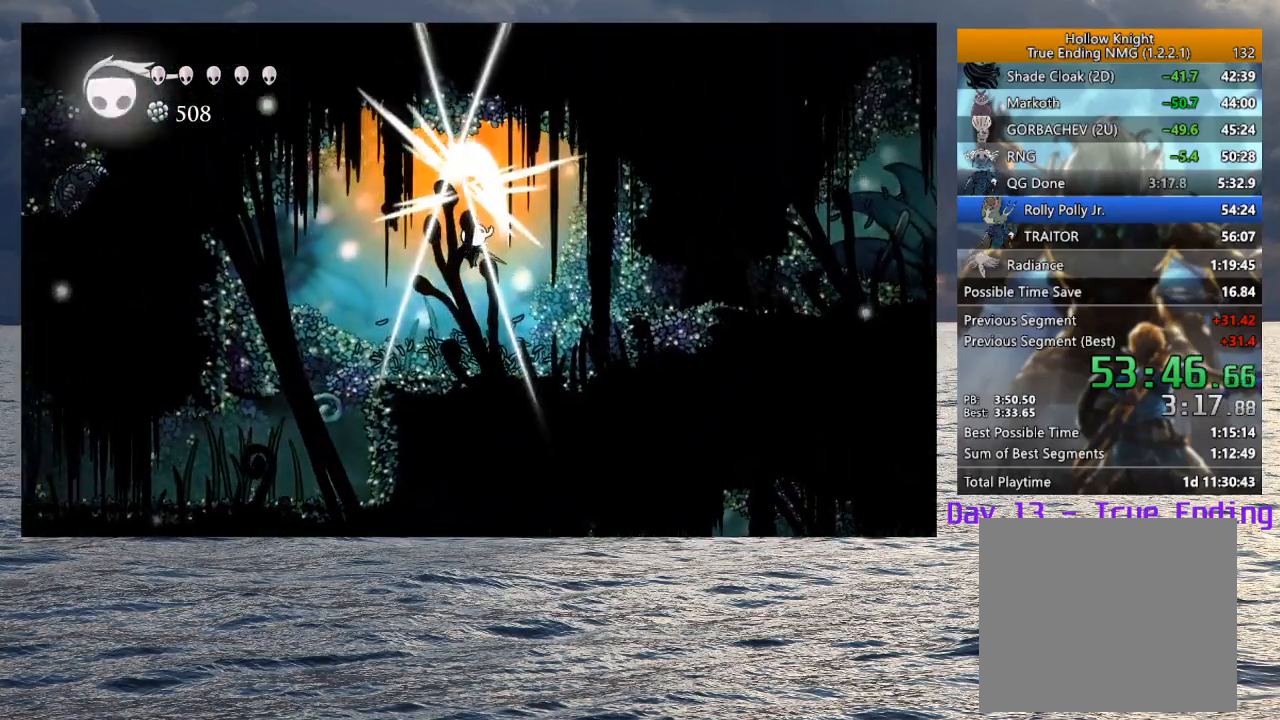
{"buttons": ["CROSS", "SQUARE"], "left_stick": "up", "right_stick": "center", "events": [[17, "CROSS", "up"], [17, "SQUARE", "up"], [333, "CROSS", "down"], [500, "SQUARE", "down"]]}
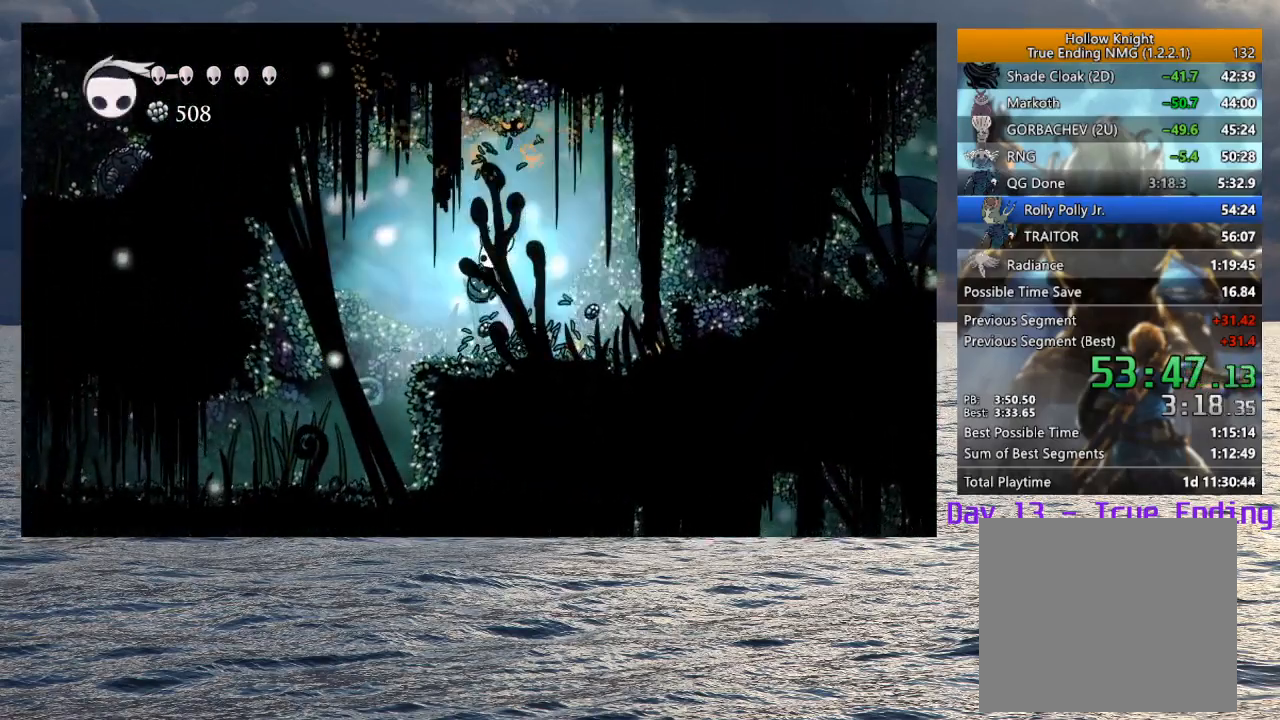
{"buttons": ["CROSS"], "left_stick": "up", "right_stick": "center", "events": [[50, "left_stick", "up-left"], [150, "CROSS", "up"], [150, "SQUARE", "up"], [183, "left_stick", "up-right"], [433, "CROSS", "down"], [467, "left_stick", "up"]]}
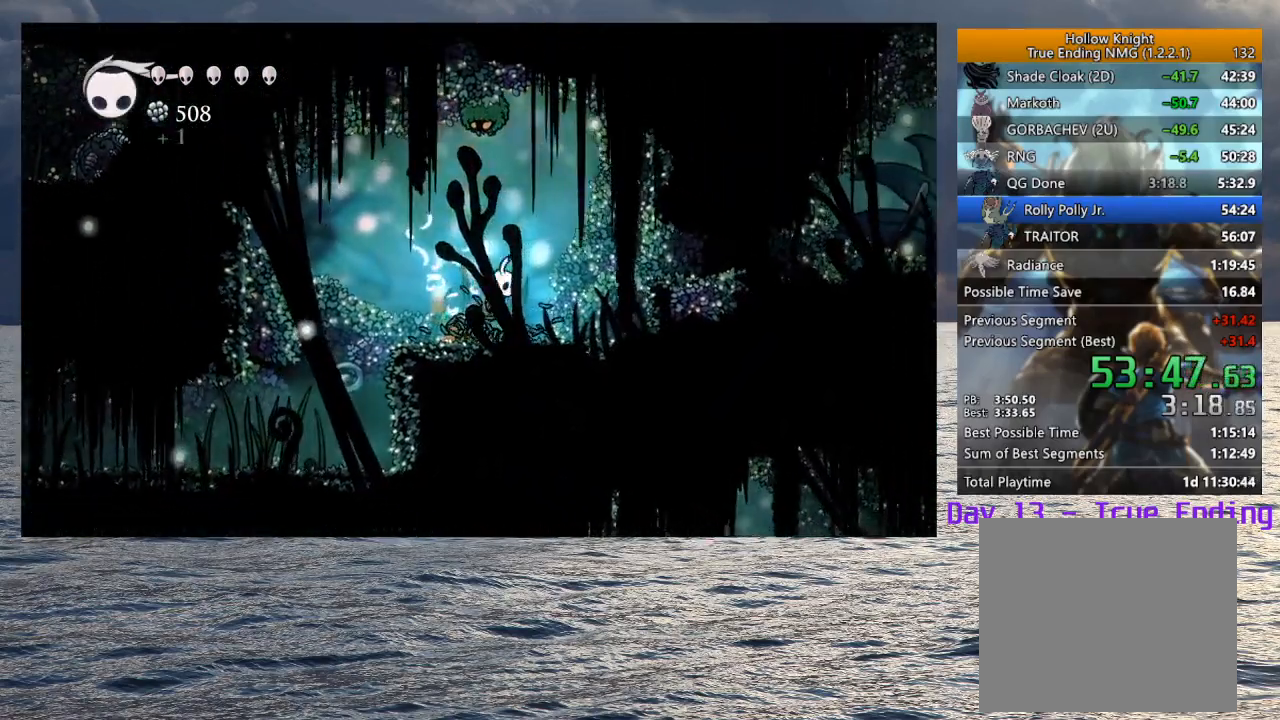
{"buttons": [], "left_stick": "right", "right_stick": "center", "events": [[83, "SQUARE", "down"], [217, "CROSS", "up"], [217, "SQUARE", "up"], [233, "left_stick", "right"]]}
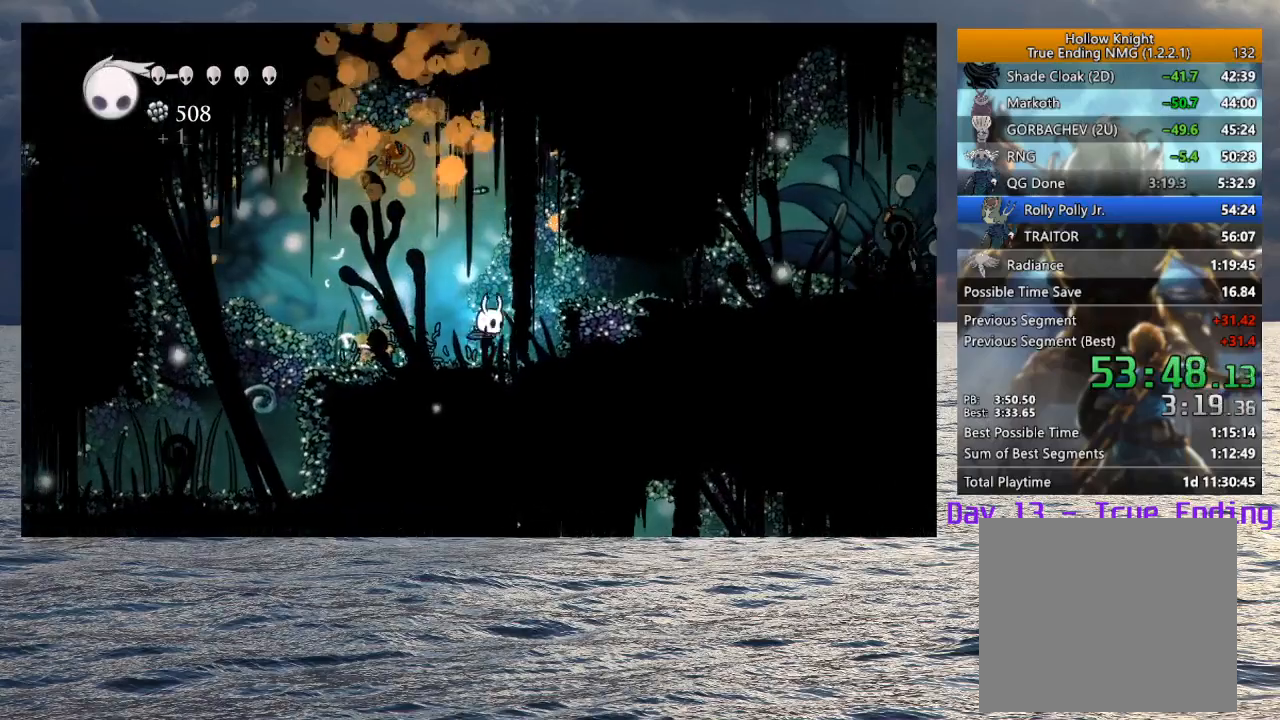
{"buttons": [], "left_stick": "right", "right_stick": "center", "events": [[100, "CROSS", "down"], [317, "CROSS", "up"]]}
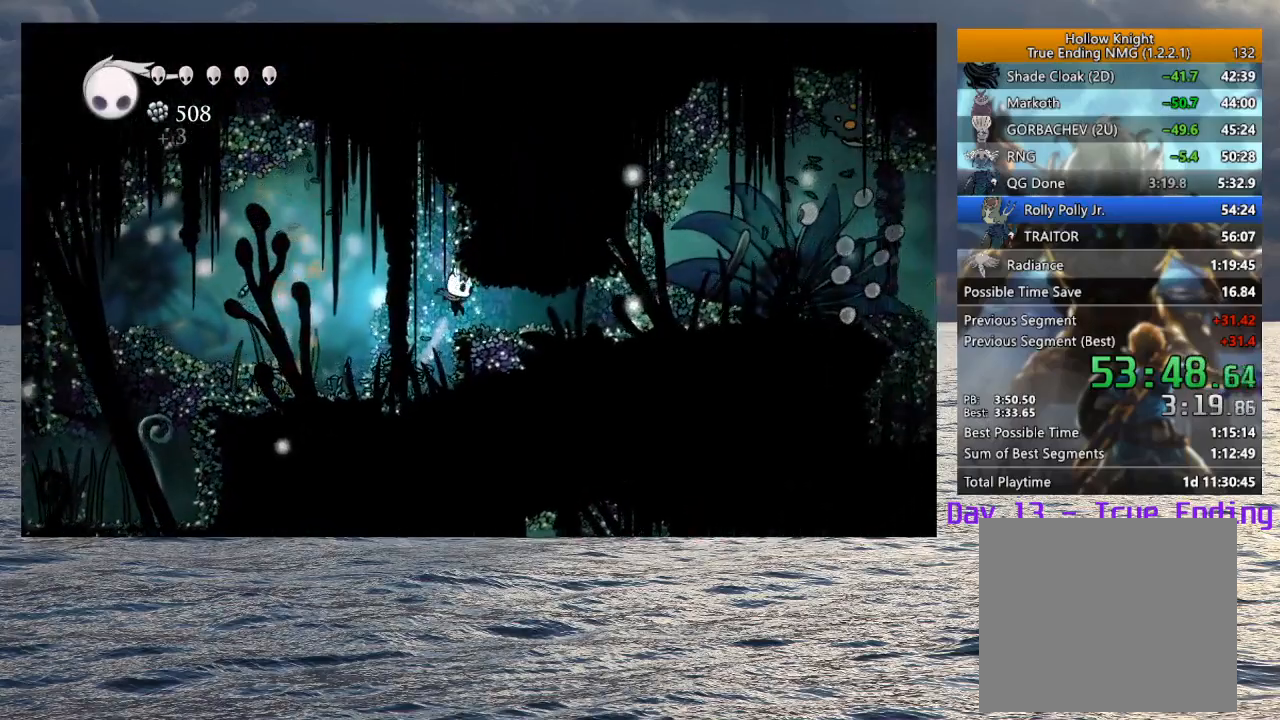
{"buttons": [], "left_stick": "right", "right_stick": "center", "events": []}
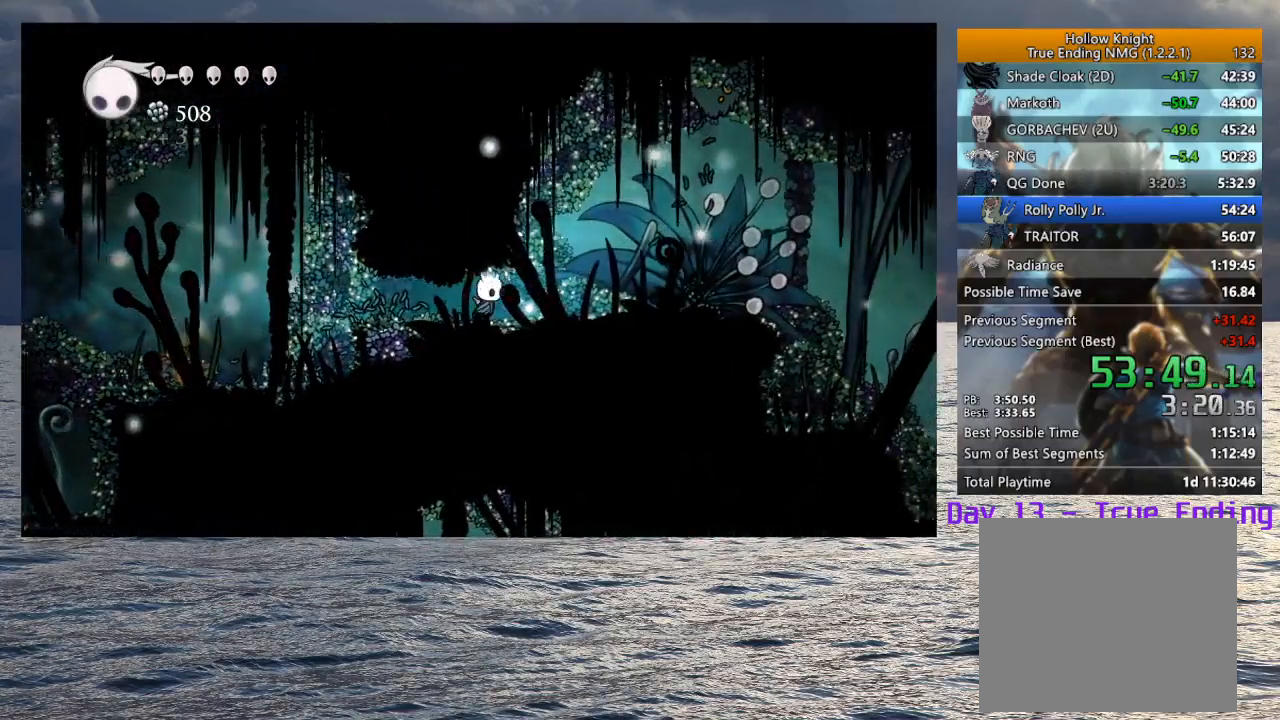
{"buttons": [], "left_stick": "right", "right_stick": "center", "events": []}
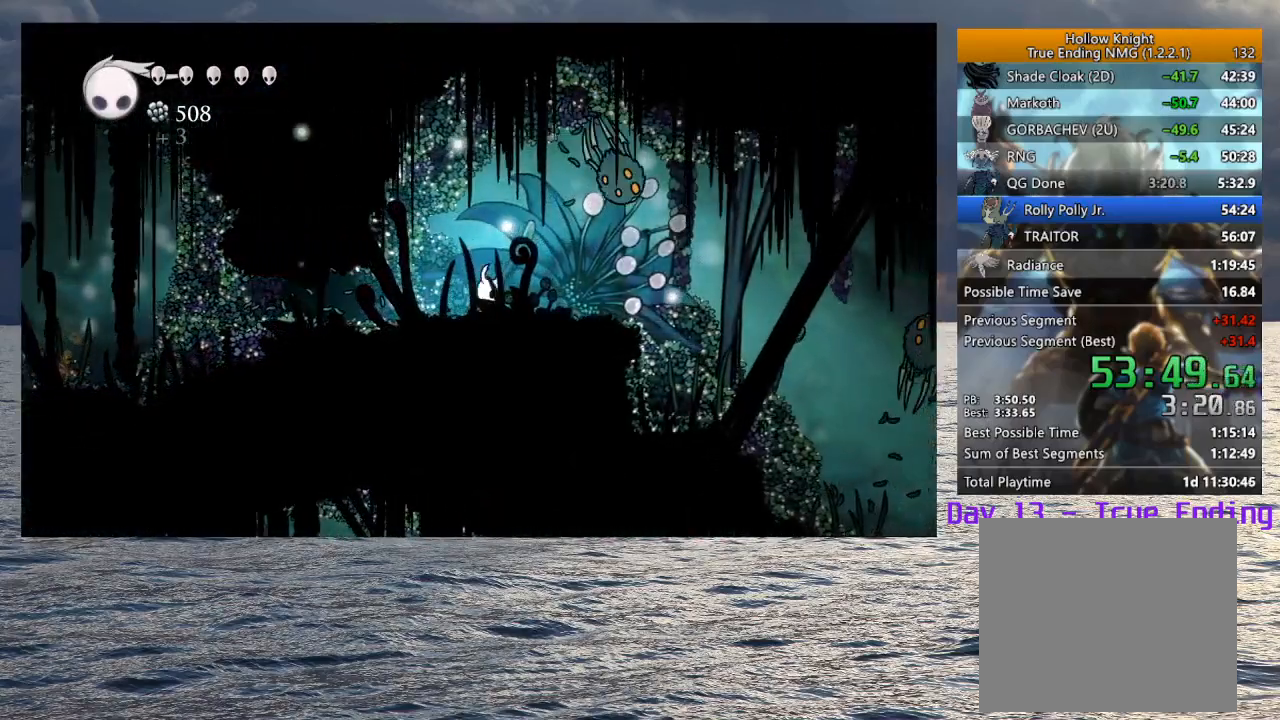
{"buttons": [], "left_stick": "right", "right_stick": "center", "events": [[67, "R2", "down"], [233, "R2", "up"]]}
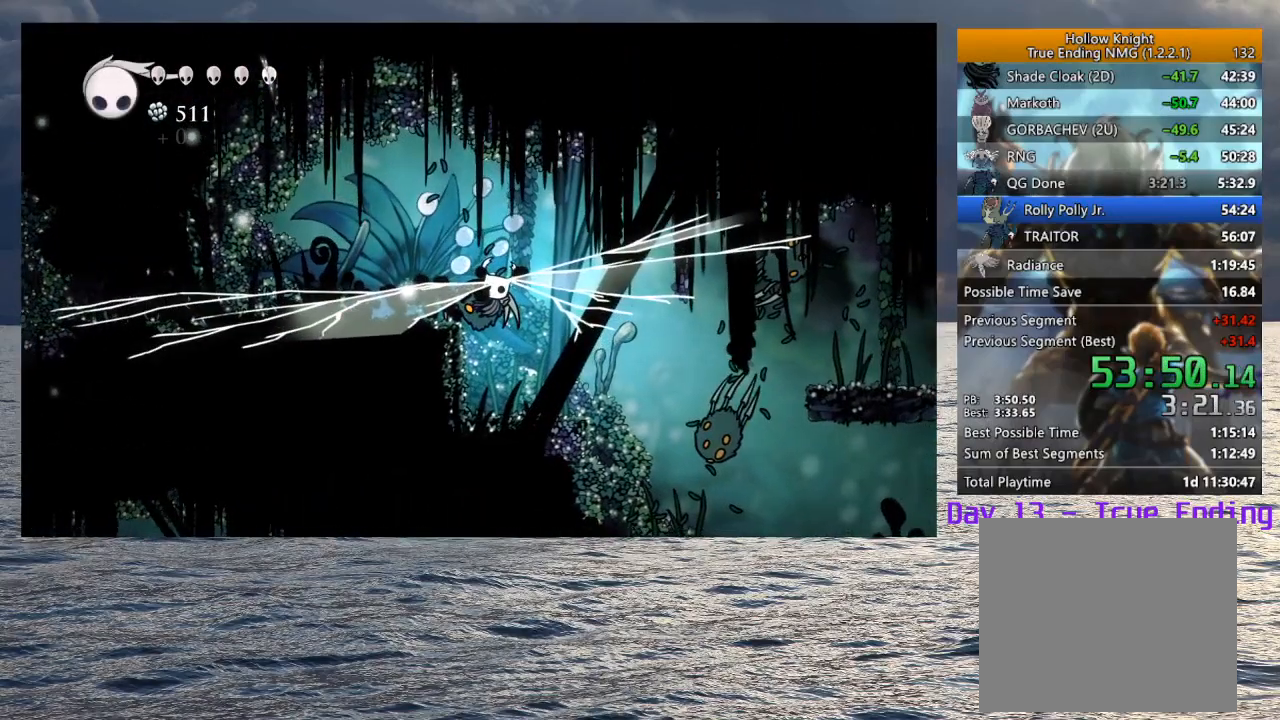
{"buttons": [], "left_stick": "right", "right_stick": "center", "events": []}
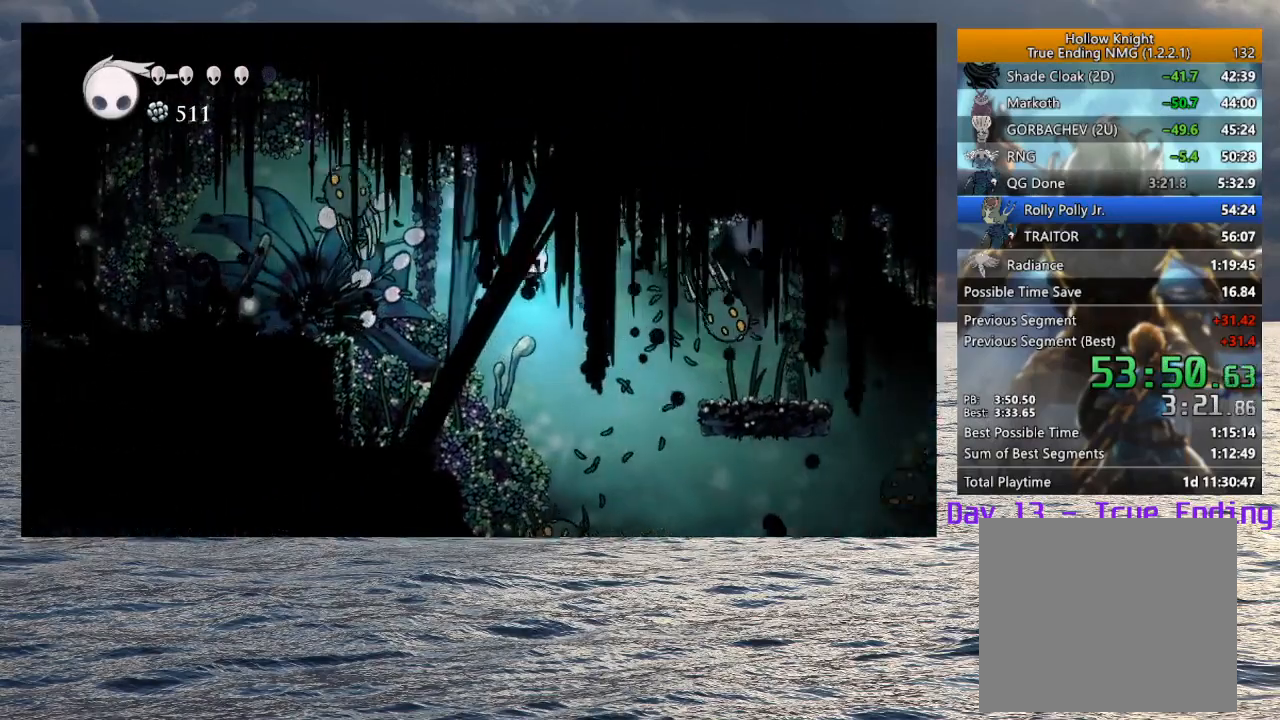
{"buttons": [], "left_stick": "right", "right_stick": "center", "events": []}
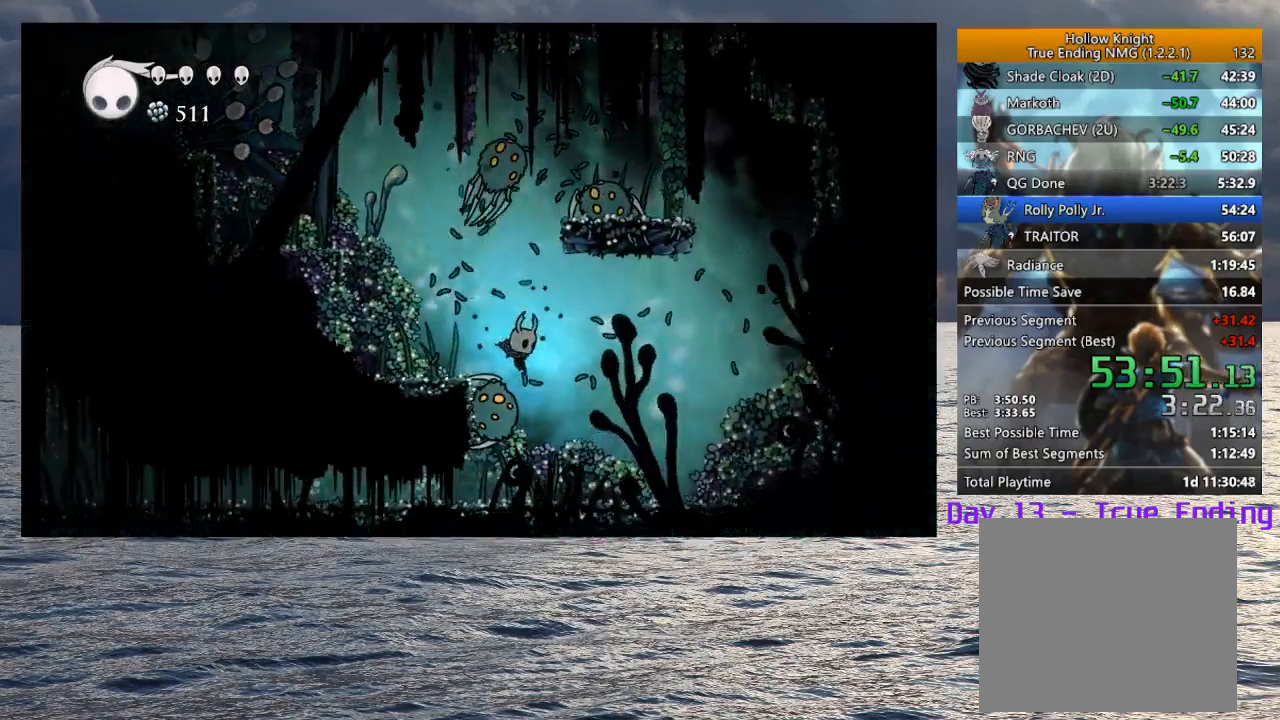
{"buttons": [], "left_stick": "left", "right_stick": "center", "events": [[167, "left_stick", "left"], [317, "R2", "down"], [467, "R2", "up"]]}
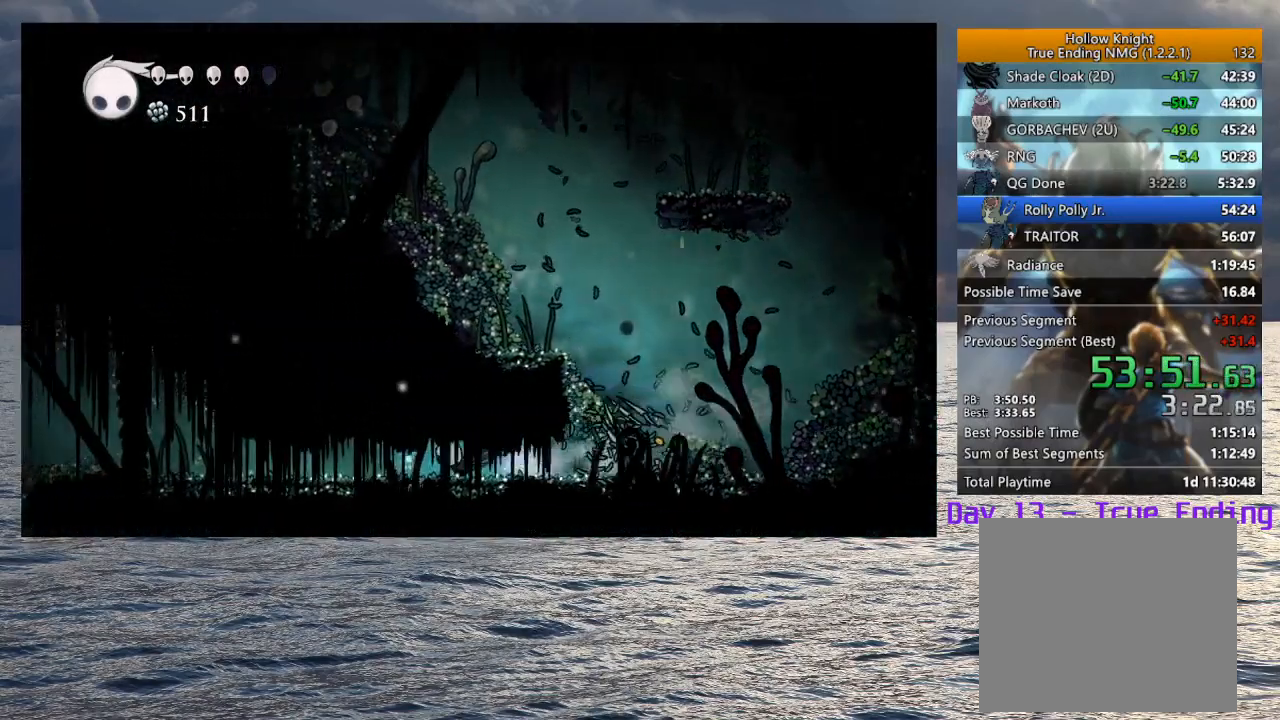
{"buttons": [], "left_stick": "left", "right_stick": "center", "events": [[150, "R2", "down"], [283, "R2", "up"], [350, "R2", "down"], [467, "R2", "up"]]}
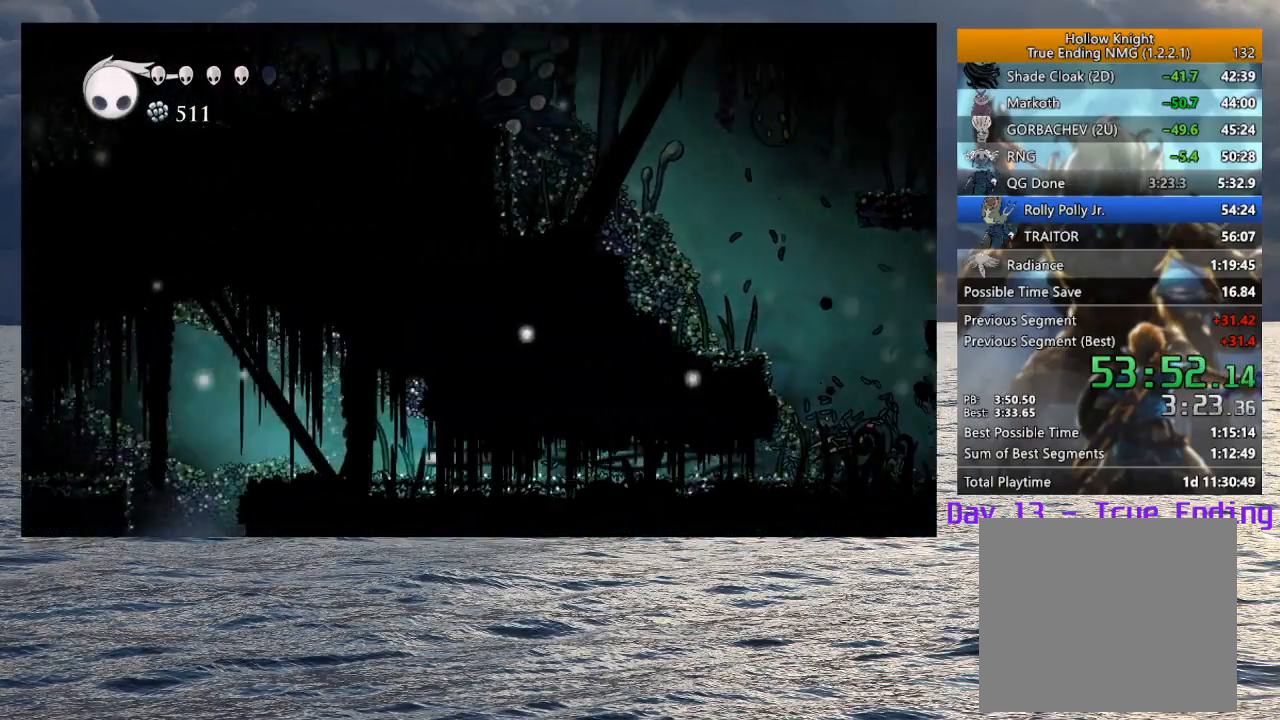
{"buttons": [], "left_stick": "left", "right_stick": "center", "events": [[33, "R2", "down"], [150, "R2", "up"]]}
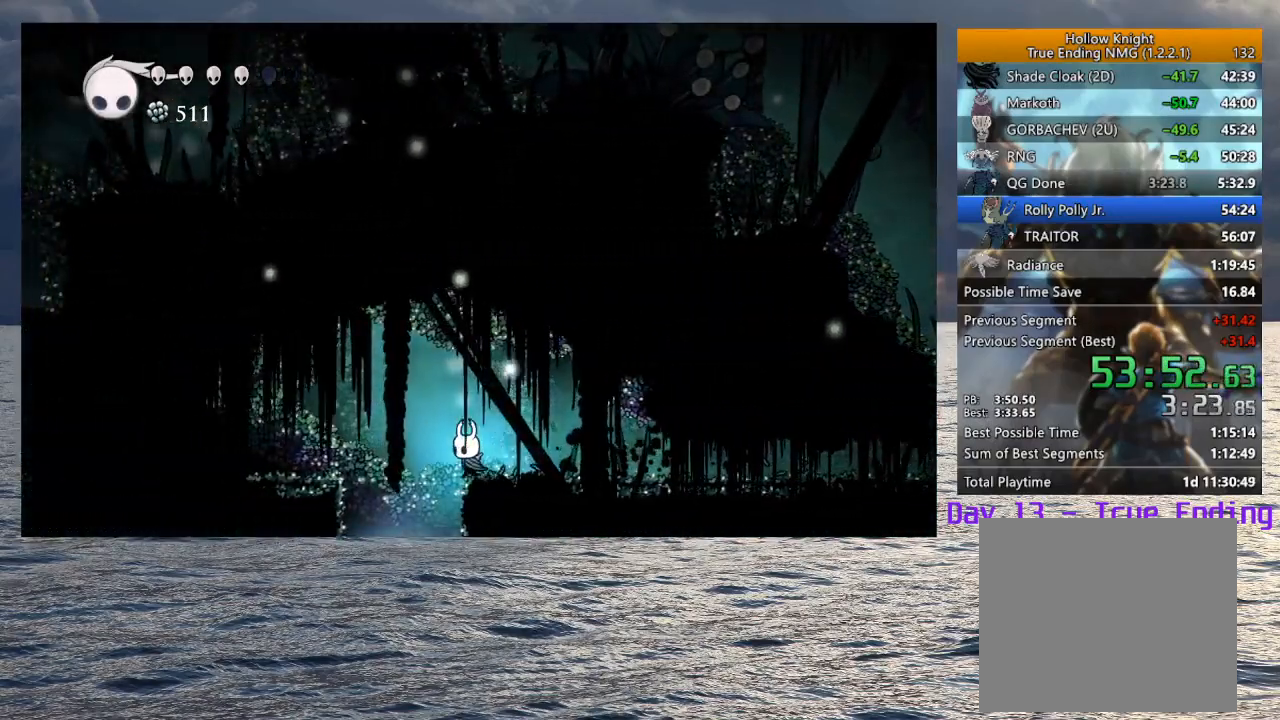
{"buttons": [], "left_stick": "right", "right_stick": "center", "events": [[167, "left_stick", "right"], [250, "left_stick", "center"], [450, "left_stick", "right"]]}
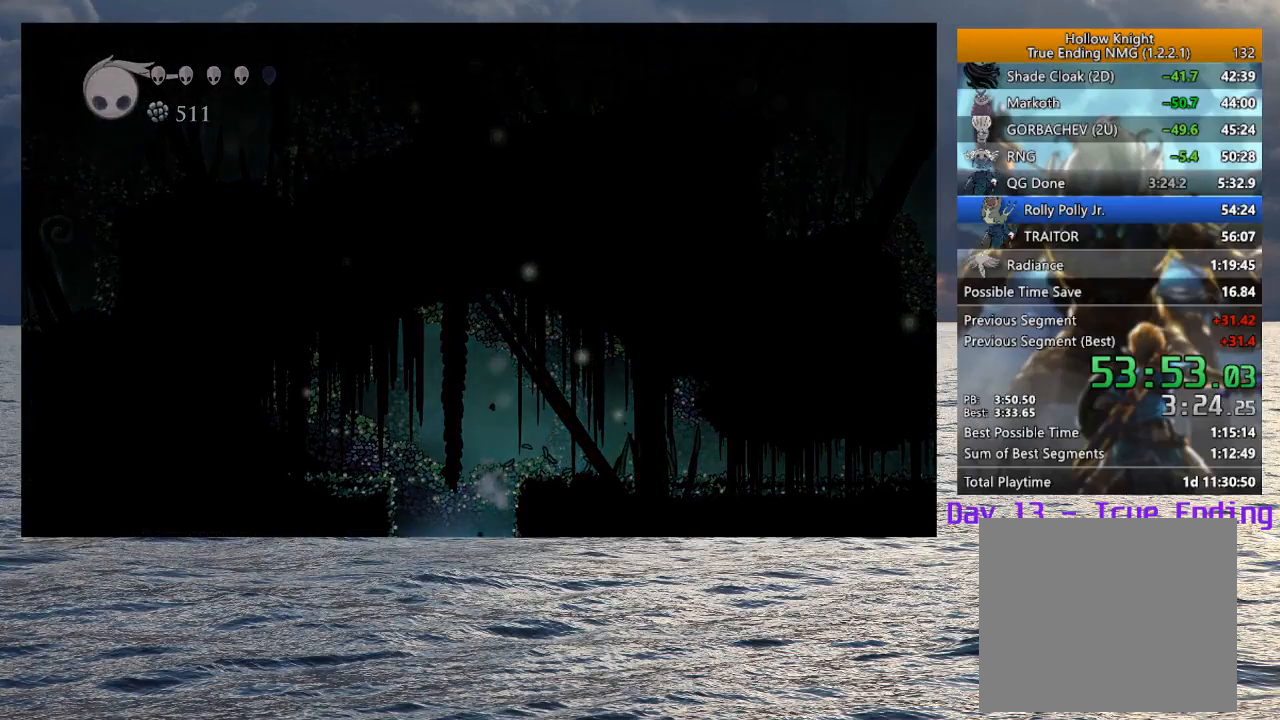
{"buttons": [], "left_stick": "right", "right_stick": "center", "events": []}
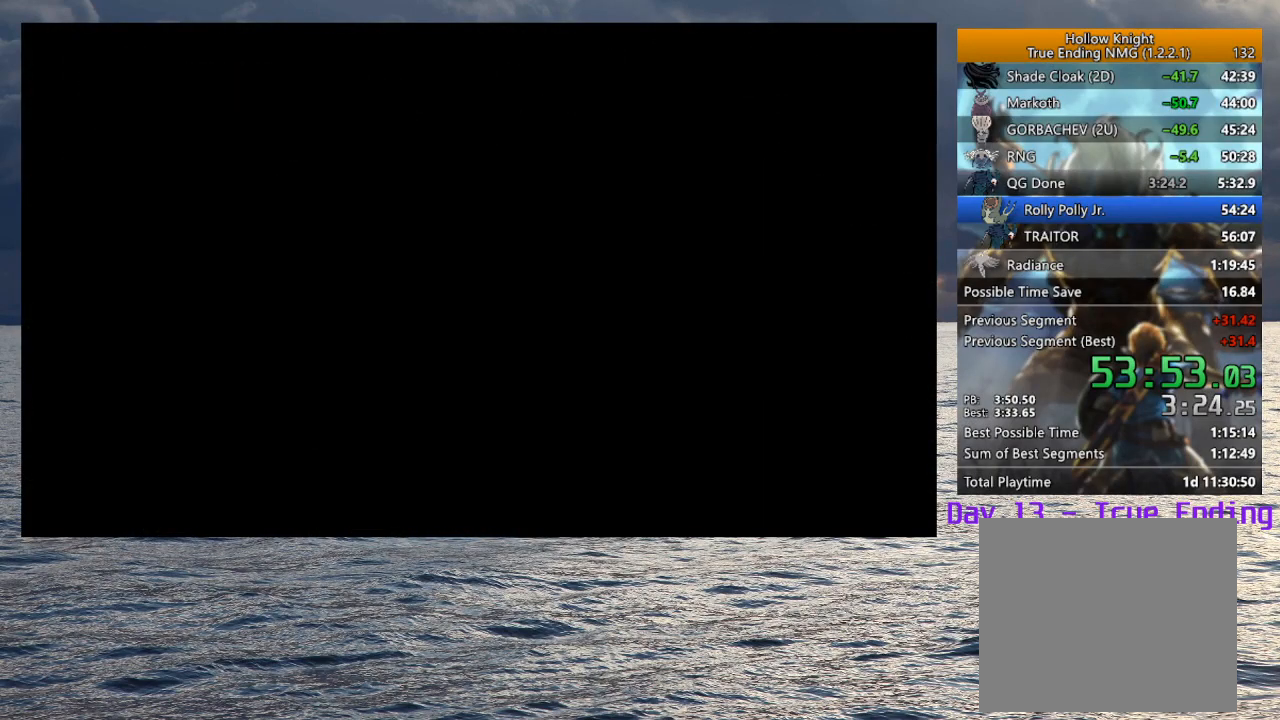
{"buttons": [], "left_stick": "right", "right_stick": "center", "events": []}
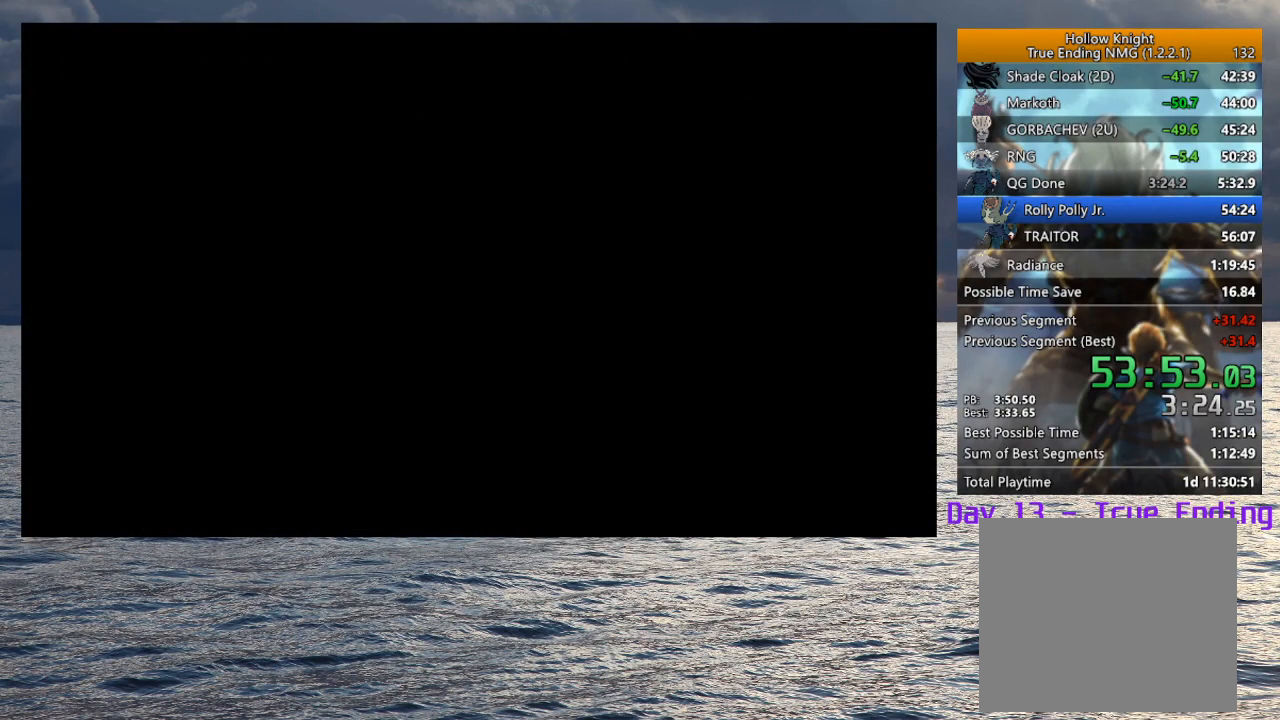
{"buttons": [], "left_stick": "right", "right_stick": "center", "events": []}
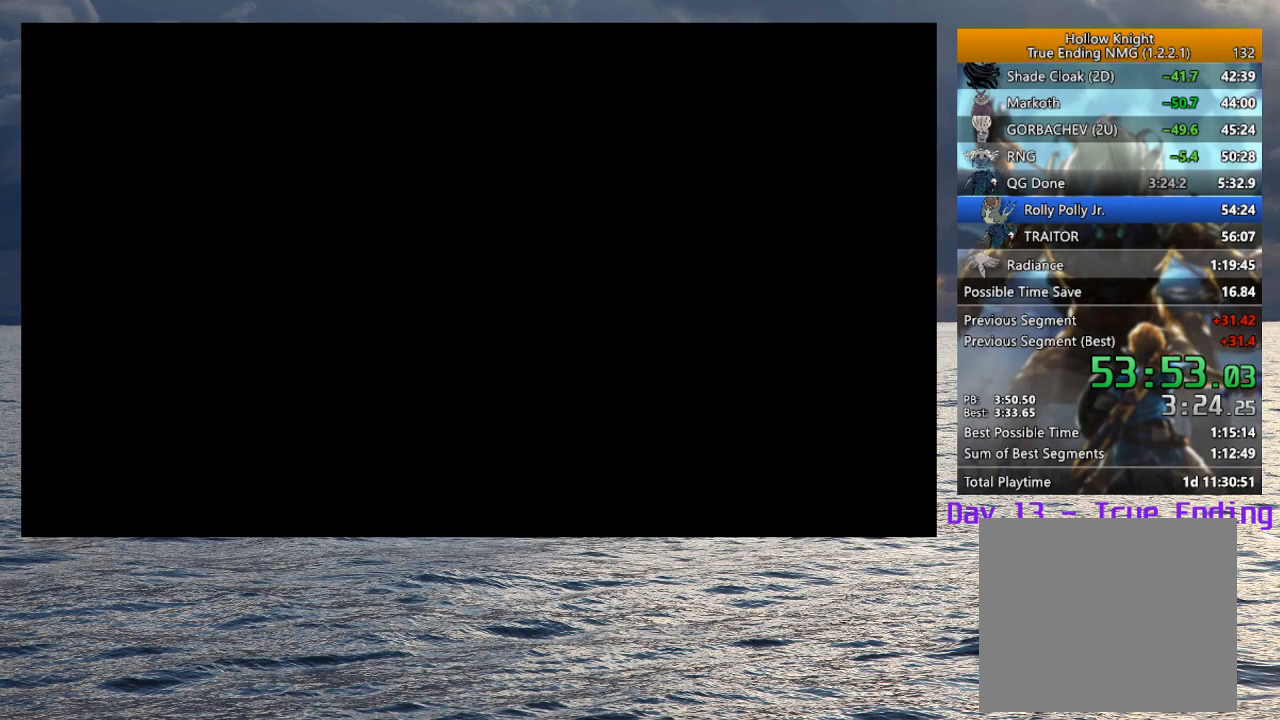
{"buttons": [], "left_stick": "right", "right_stick": "center", "events": []}
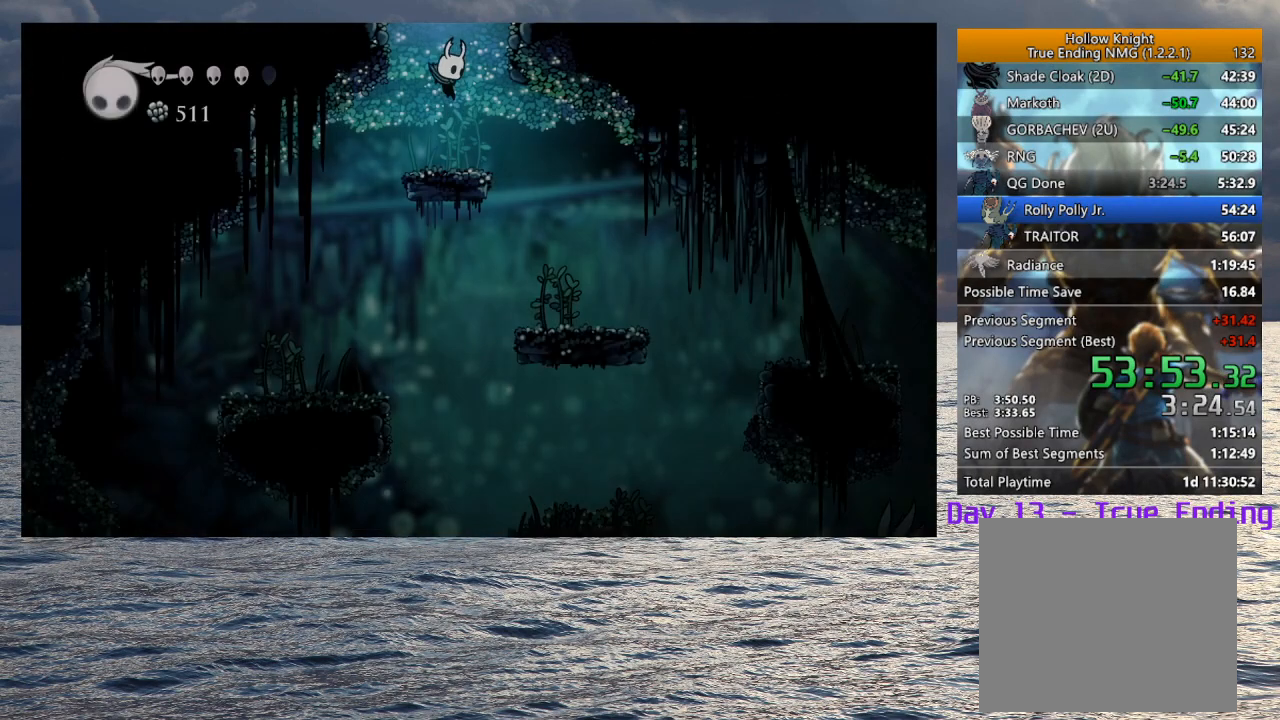
{"buttons": [], "left_stick": "right", "right_stick": "center", "events": [[183, "R2", "down"], [300, "R2", "up"]]}
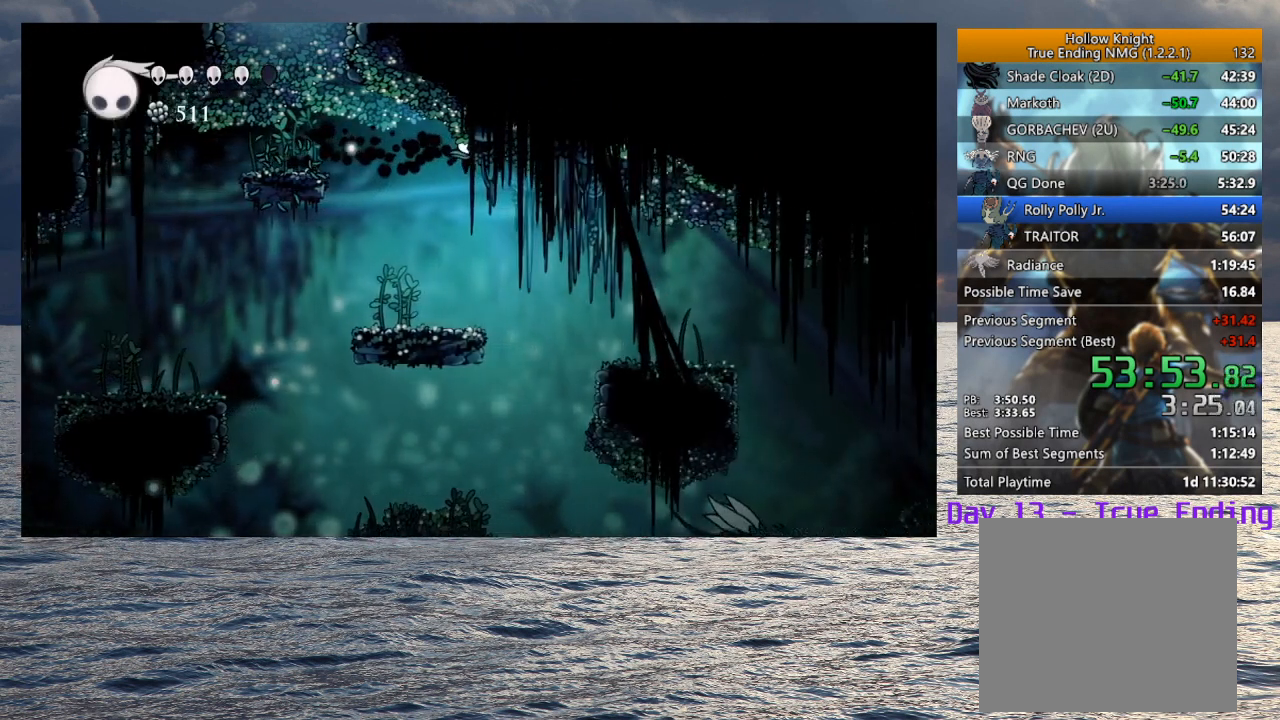
{"buttons": [], "left_stick": "right", "right_stick": "center", "events": [[250, "CROSS", "down"], [450, "CROSS", "up"]]}
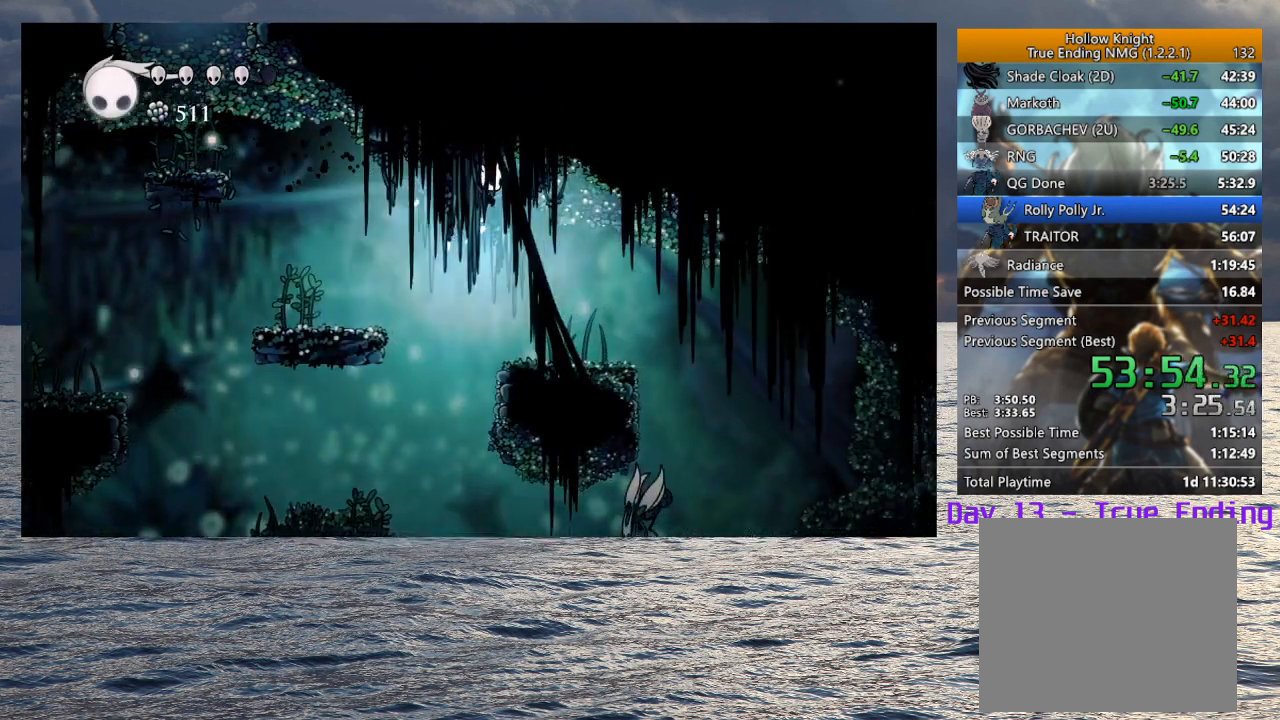
{"buttons": [], "left_stick": "right", "right_stick": "center", "events": []}